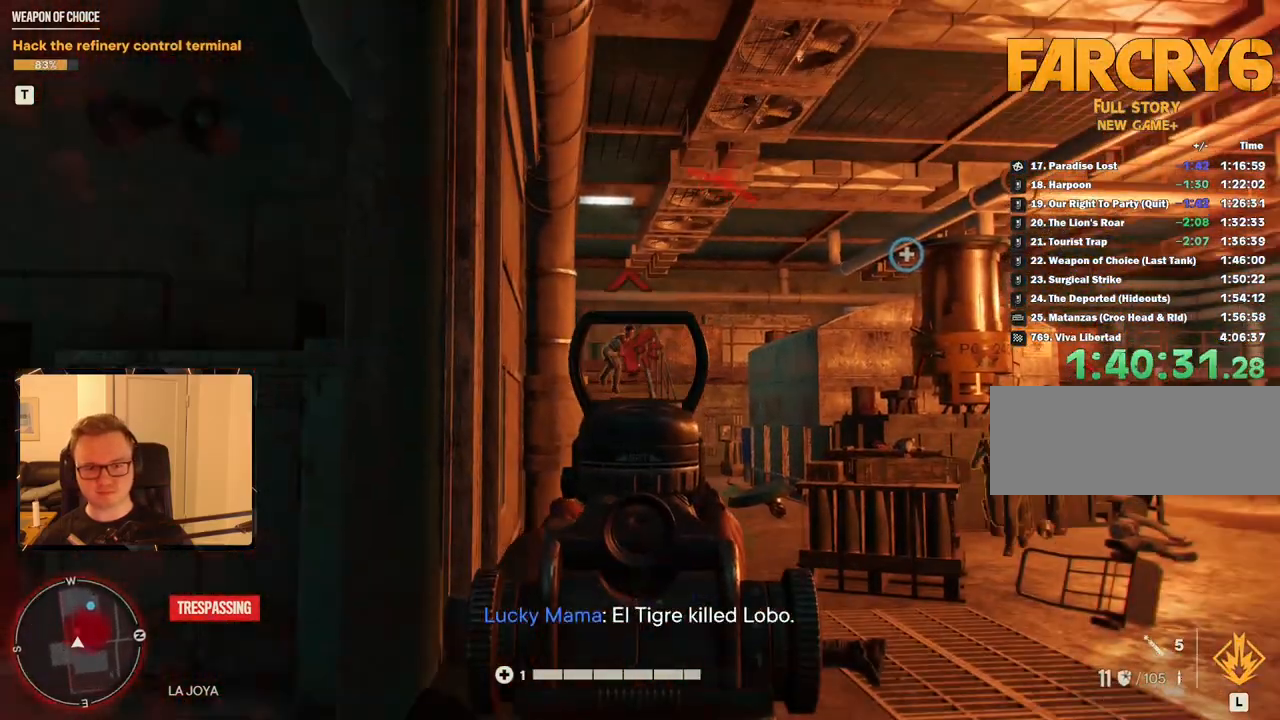
Gameplay with keyboard and mouse; each line is a JSON object with the keys and mouse buttons held at the frame after it. "events" lists presses ("down") and releases ("up") of "1", "2", "3", "4", "5", "6", "7", "8", "9", "a", "alt", "b", "c", "caps_lock", "ctrl", "d", "e", "escape", "f", "g", "h", "m", "n", "q", "r", "return", "s", "shift", "space", "t", "tab", "v", "w", "x", "y", "z", "mouse_left", "mouse_right", "mouse_mb4", "mouse_mb5", "mouse_wheel_up" and "mouse_wheel_down" between this image and that frame as [ms after this image, input, new state], when the widget could be followed in between. "mouse_left", "mouse_right", "mouse_mb4", "mouse_mb5", "mouse_wheel_up", "mouse_wheel_down" = the "left", "right", "mb4", "mb5", "wheel_up", "wheel_down" buttons of the "mouse" list. No other keys are recorded. Mouse movement is not recorded.
{"keys": ["a"], "mouse": [], "events": [[100, "mouse_left", "down"], [233, "mouse_left", "up"], [300, "a", "down"], [466, "mouse_right", "up"]]}
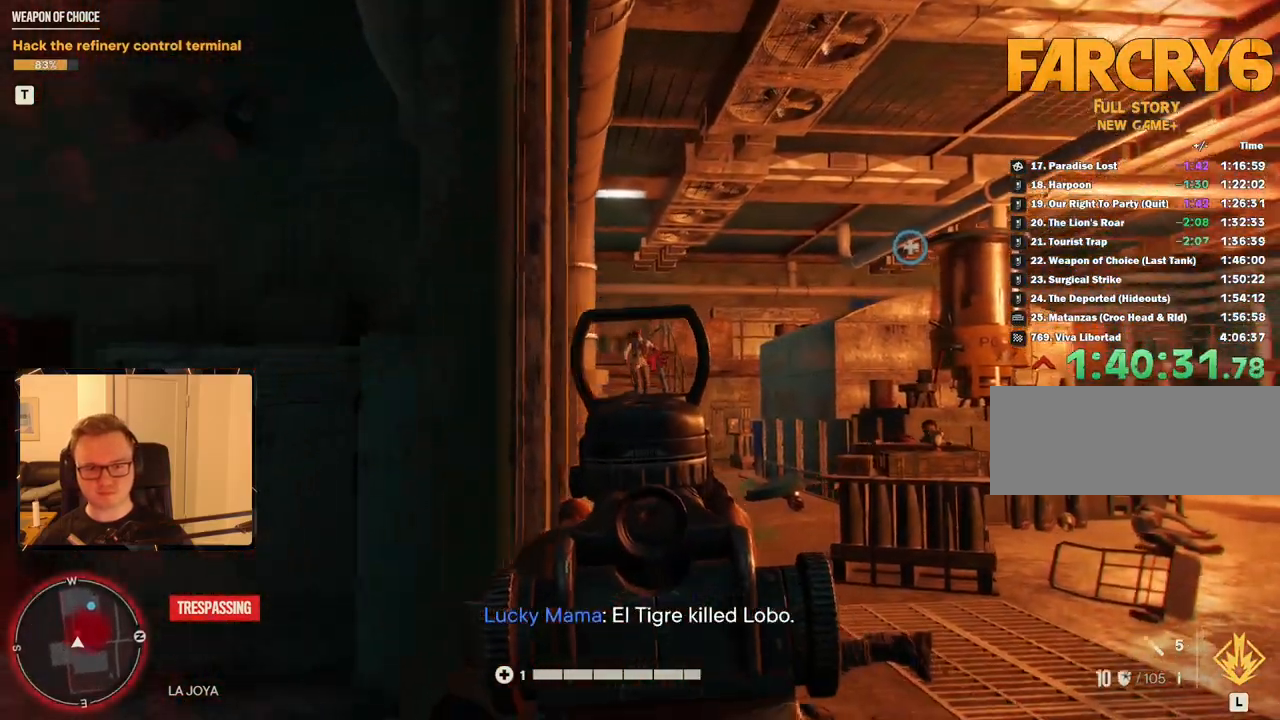
{"keys": ["a"], "mouse": [], "events": [[66, "r", "down"], [250, "r", "up"]]}
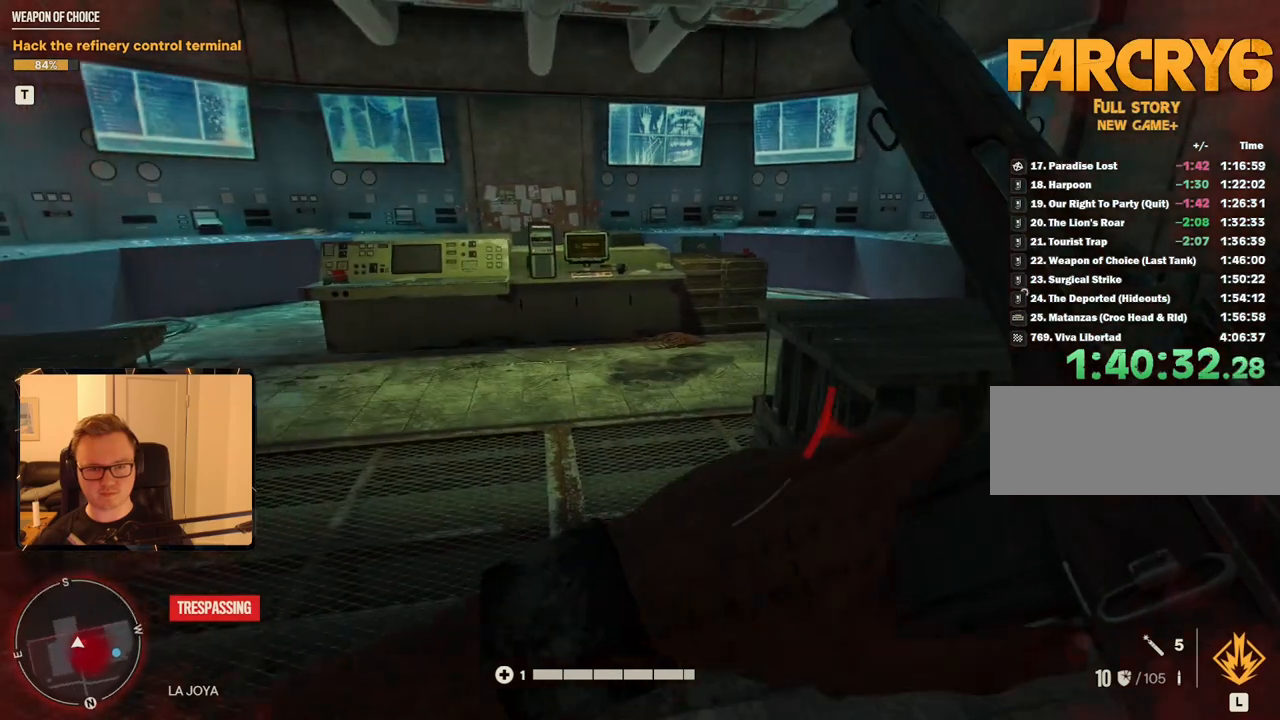
{"keys": ["a"], "mouse": [], "events": []}
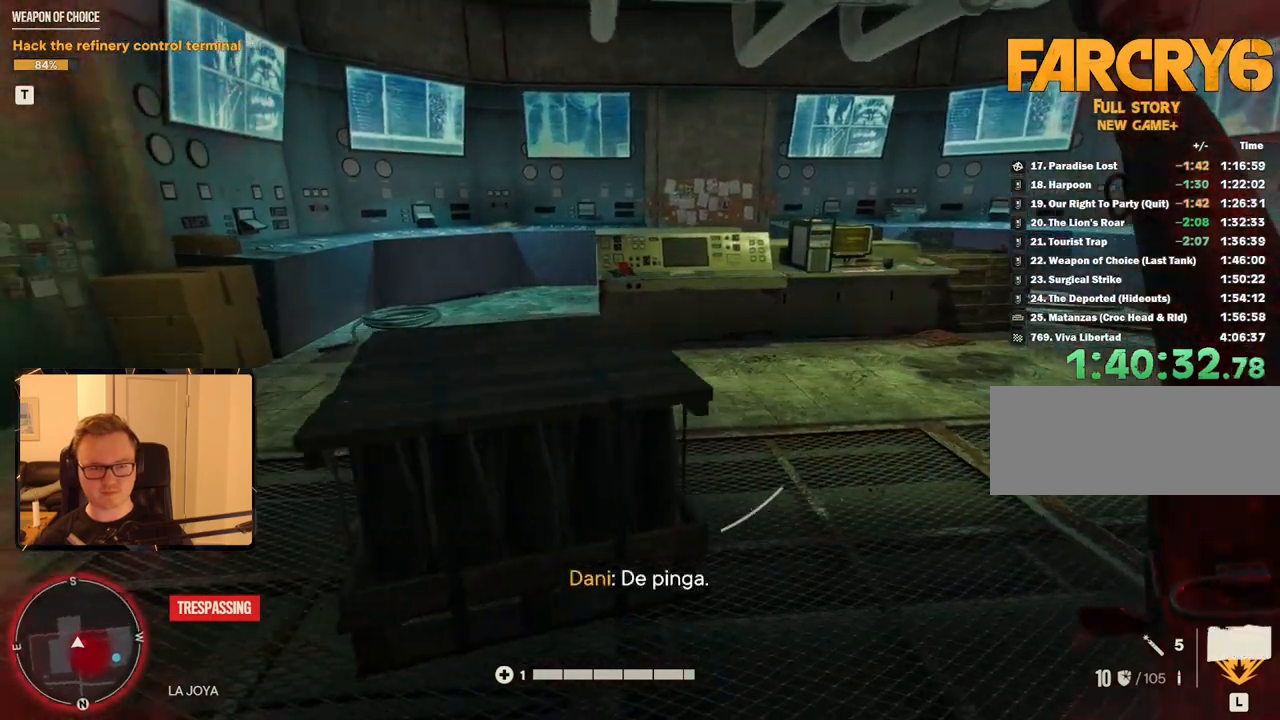
{"keys": ["a"], "mouse": [], "events": [[133, "w", "down"], [366, "w", "up"]]}
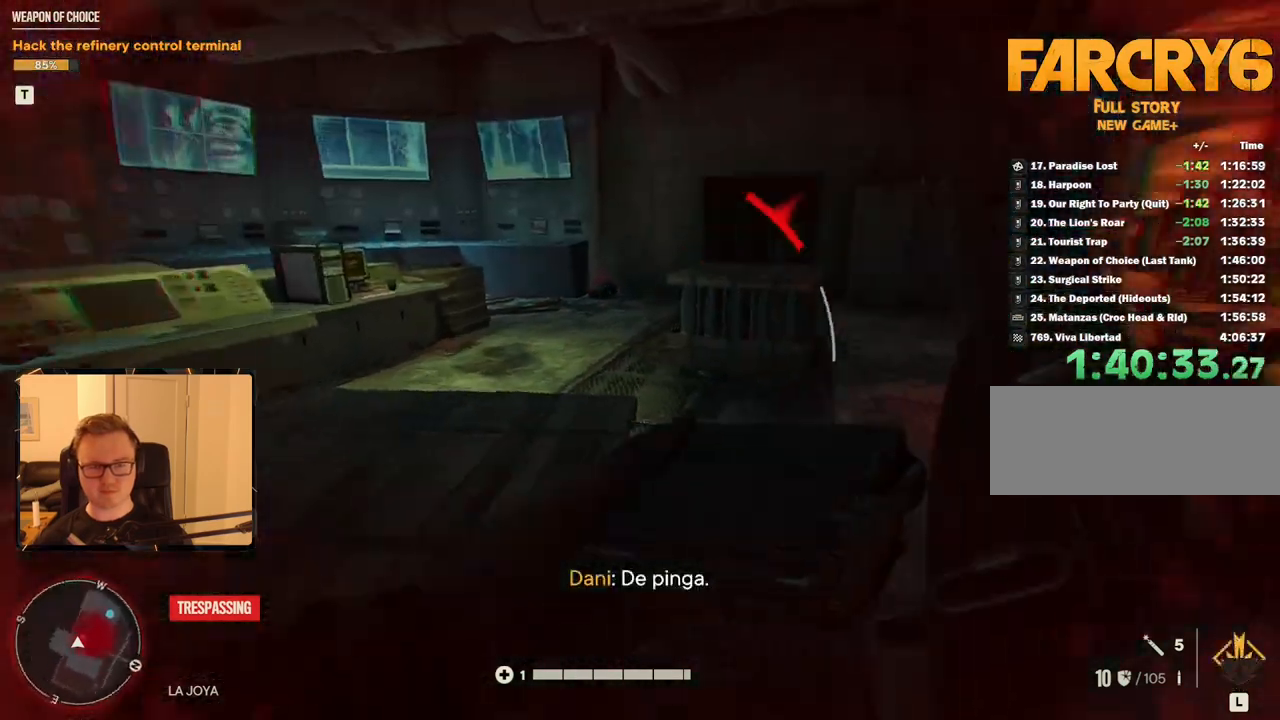
{"keys": [], "mouse": [], "events": [[100, "s", "down"], [233, "a", "up"], [283, "s", "up"]]}
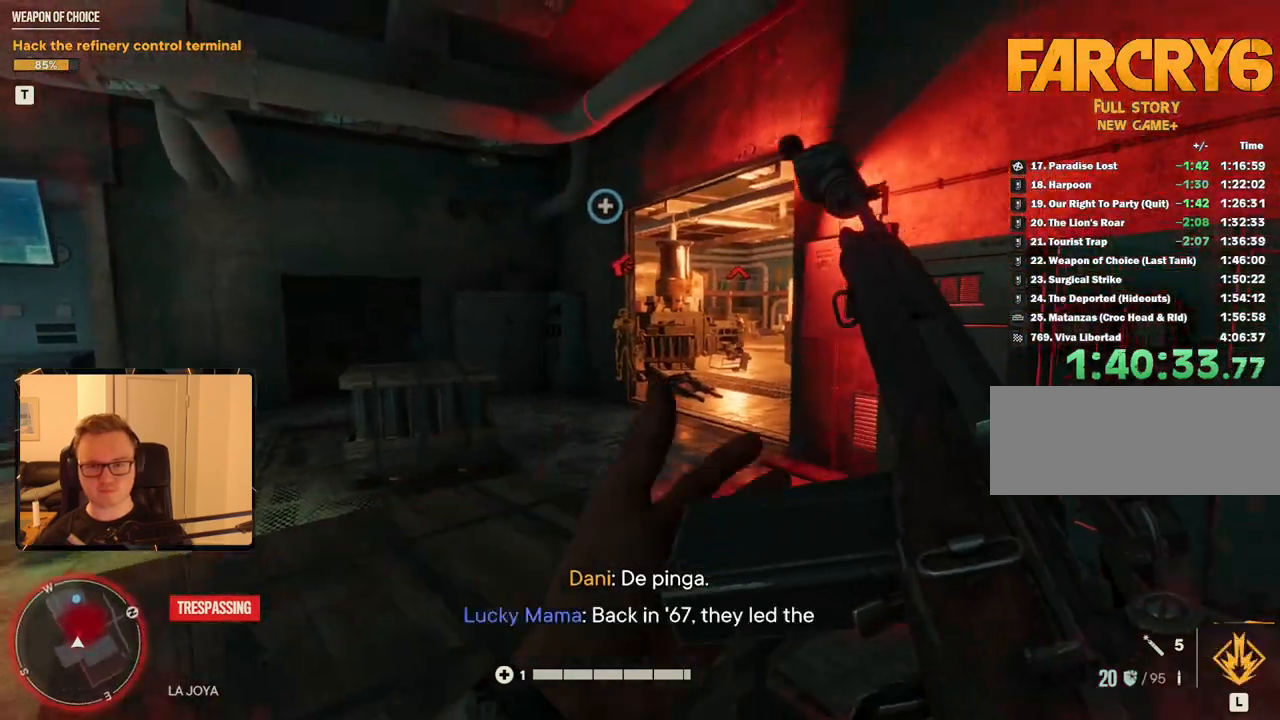
{"keys": ["d"], "mouse": [], "events": [[66, "d", "down"], [116, "w", "down"], [250, "d", "up"], [250, "w", "up"], [450, "d", "down"]]}
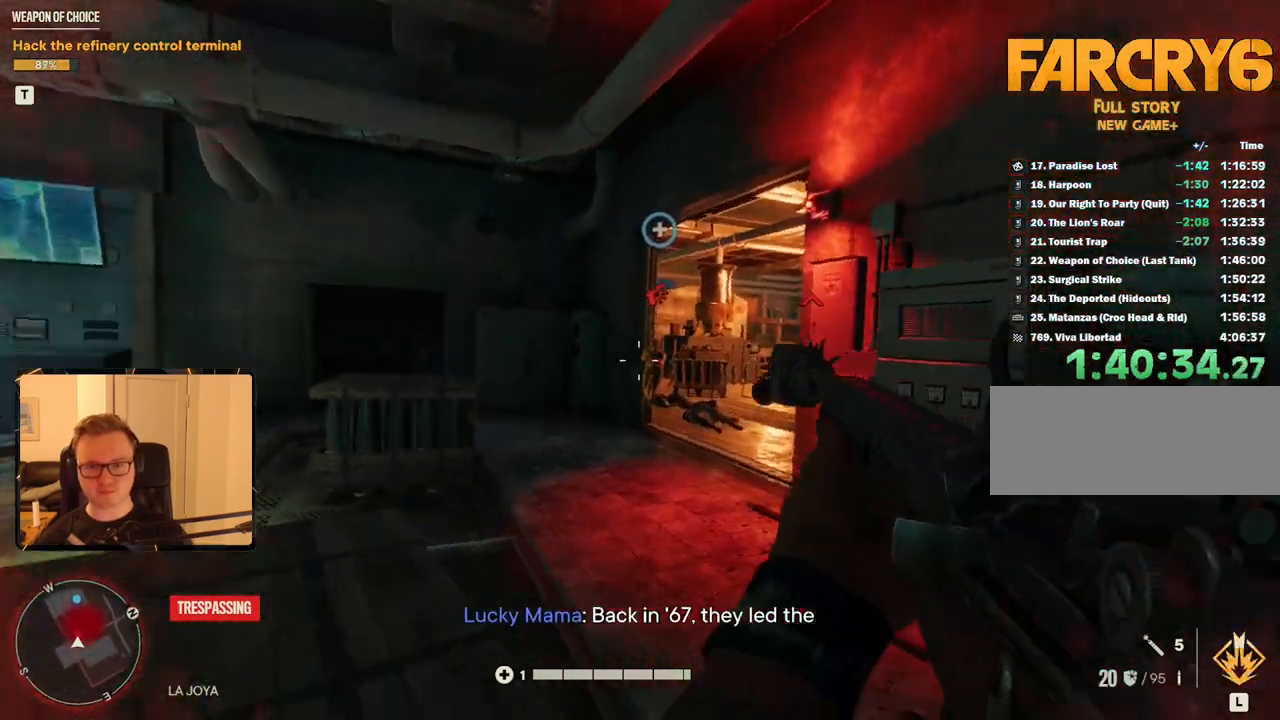
{"keys": [], "mouse": ["right"], "events": [[83, "w", "down"], [216, "d", "up"], [216, "mouse_right", "down"], [216, "w", "up"]]}
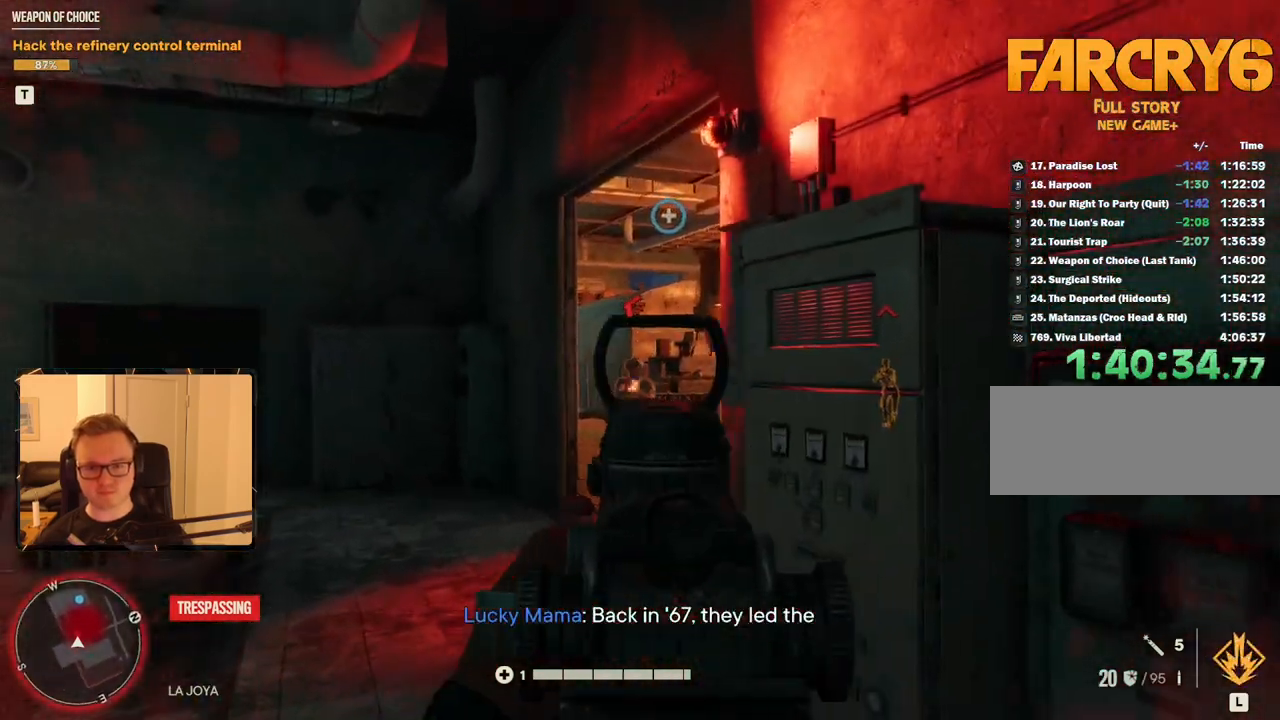
{"keys": [], "mouse": ["left", "right"], "events": [[100, "mouse_left", "down"], [183, "mouse_left", "up"], [366, "mouse_left", "down"]]}
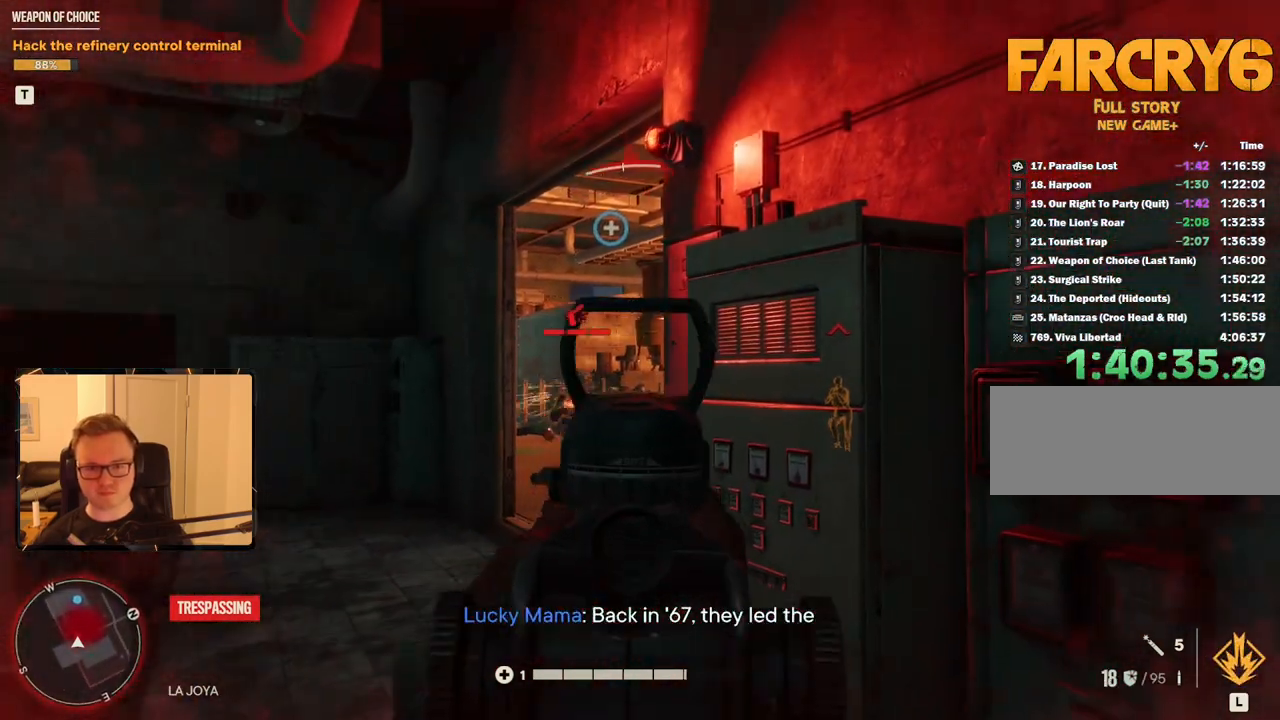
{"keys": [], "mouse": ["left", "right"], "events": [[16, "mouse_left", "up"], [150, "s", "down"], [200, "a", "down"], [283, "mouse_right", "up"], [383, "a", "up"], [433, "mouse_right", "down"], [433, "s", "up"], [483, "mouse_left", "down"]]}
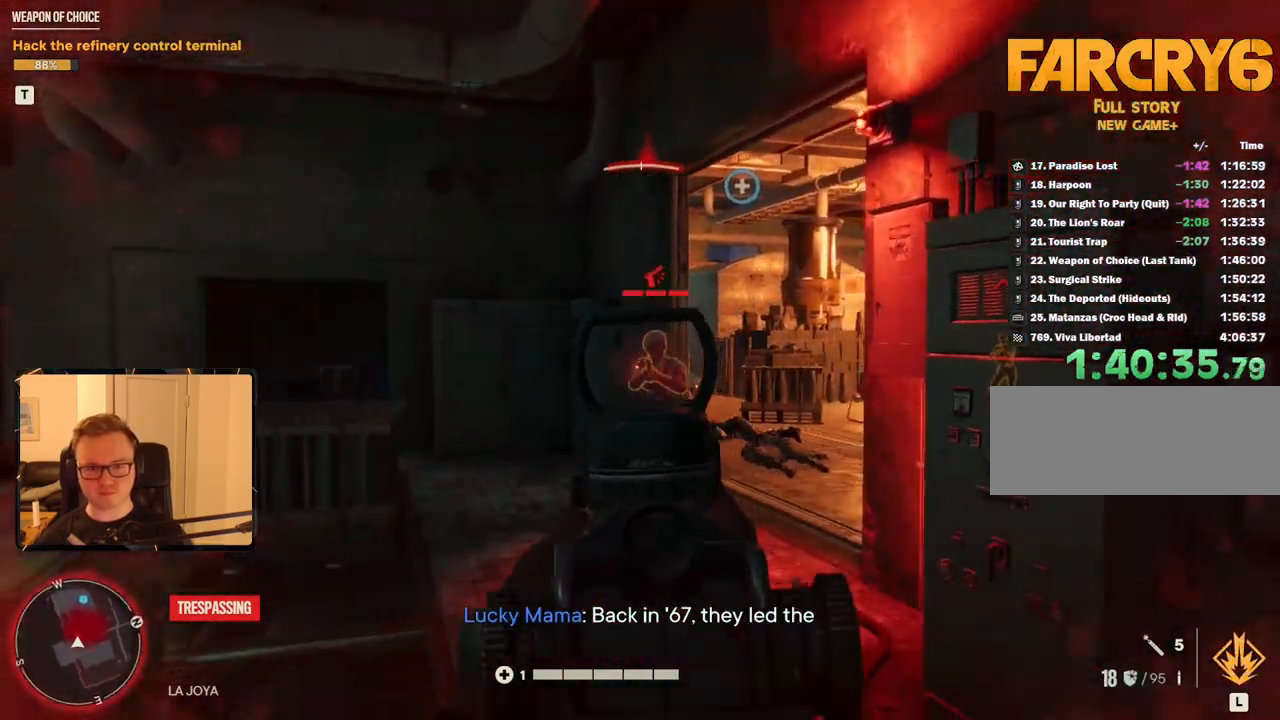
{"keys": [], "mouse": [], "events": [[116, "mouse_left", "up"], [116, "mouse_right", "up"], [300, "mouse_left", "down"], [433, "mouse_left", "up"]]}
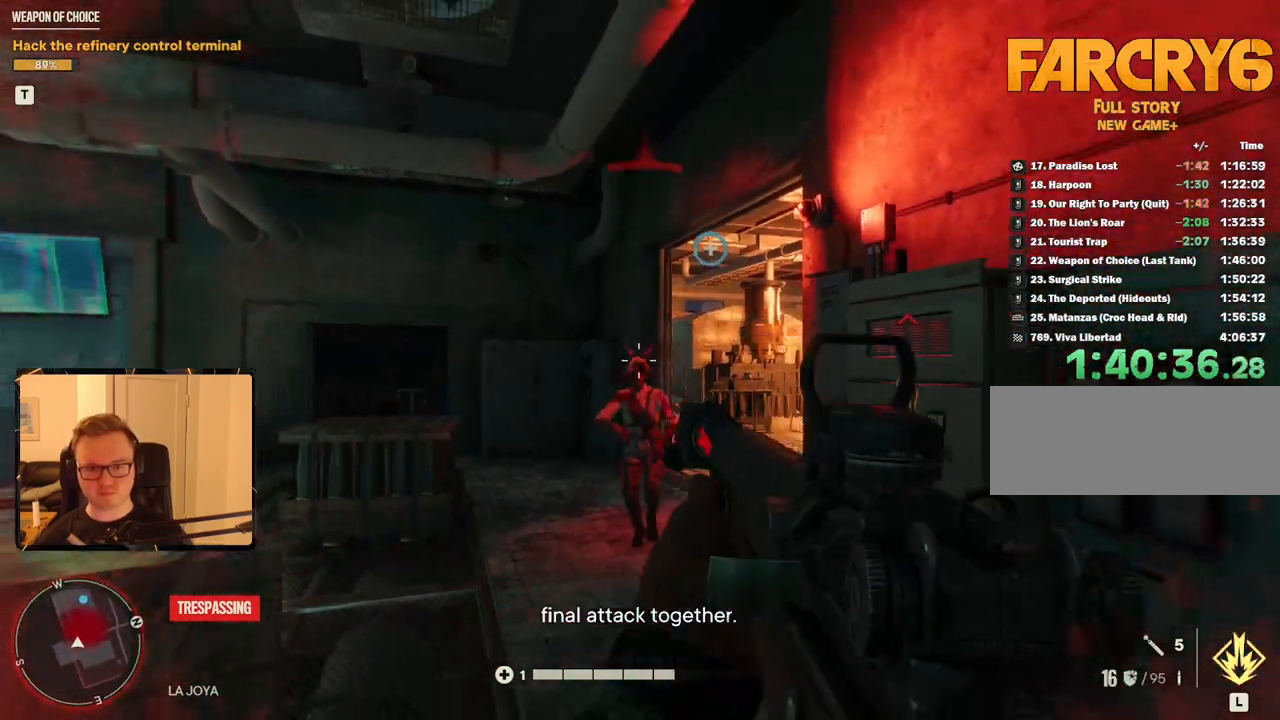
{"keys": [], "mouse": [], "events": []}
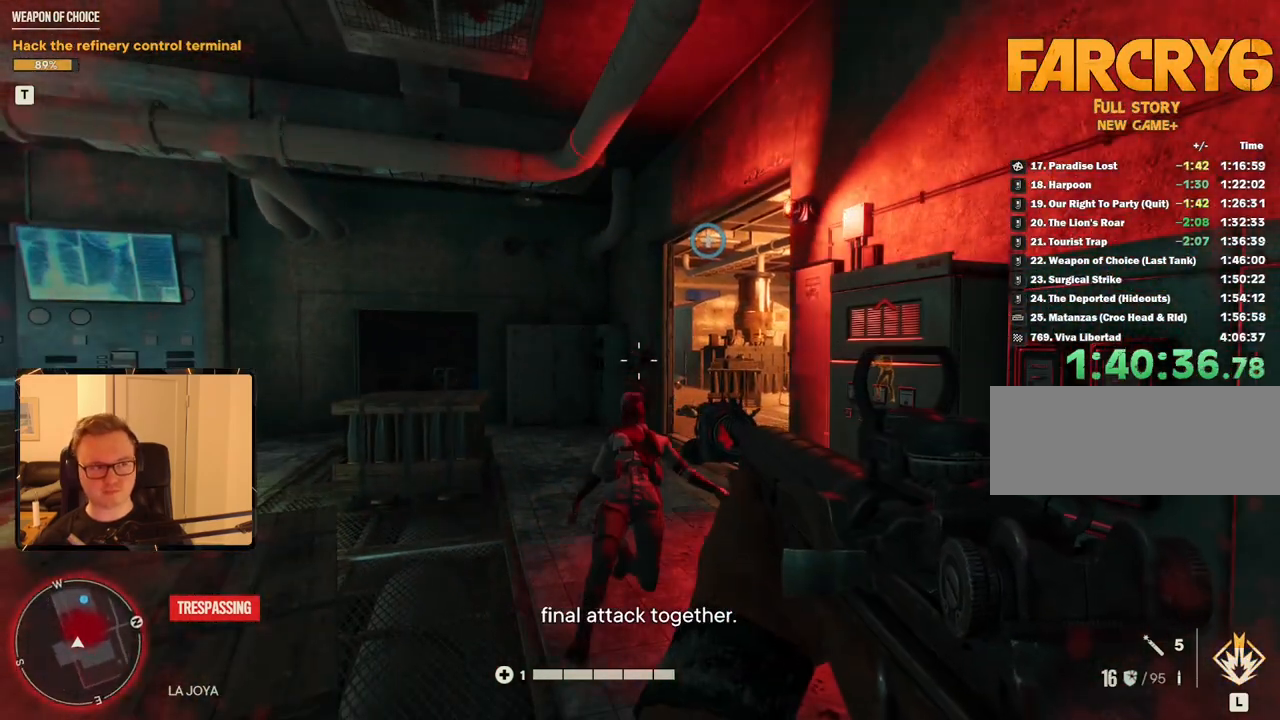
{"keys": [], "mouse": [], "events": []}
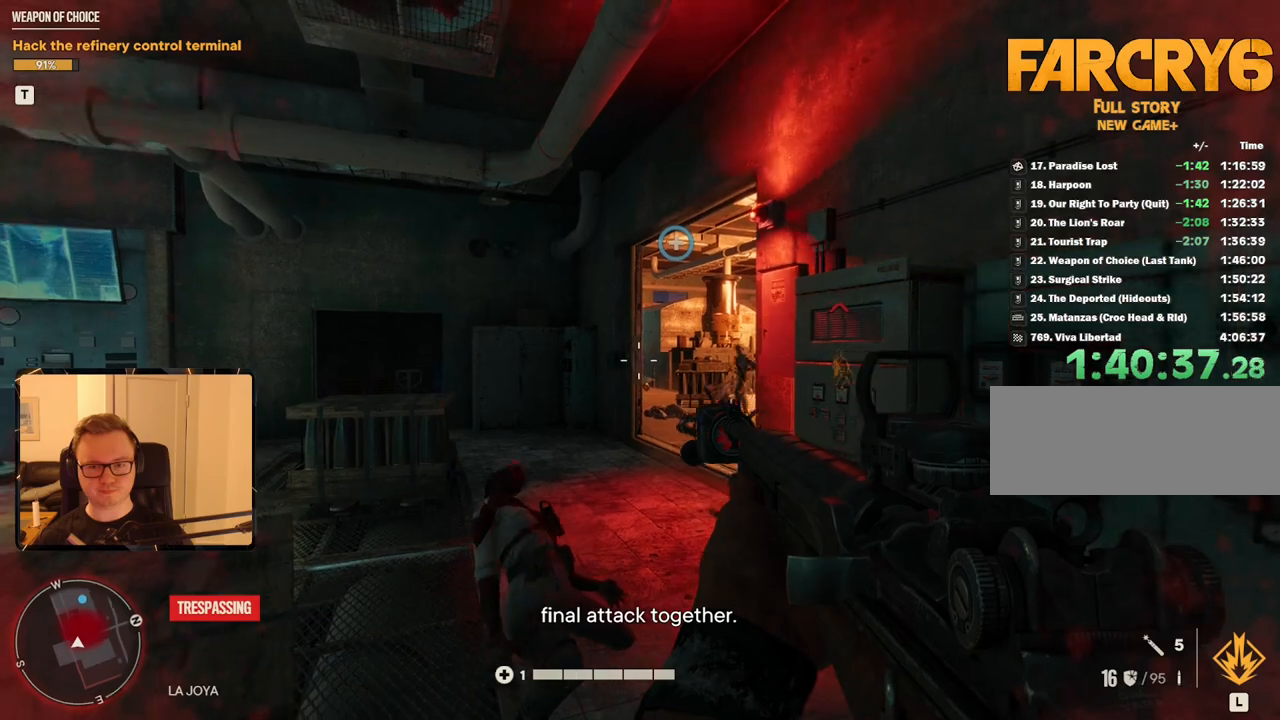
{"keys": [], "mouse": ["left"], "events": [[150, "a", "down"], [150, "s", "down"], [250, "a", "up"], [250, "s", "up"], [483, "mouse_left", "down"]]}
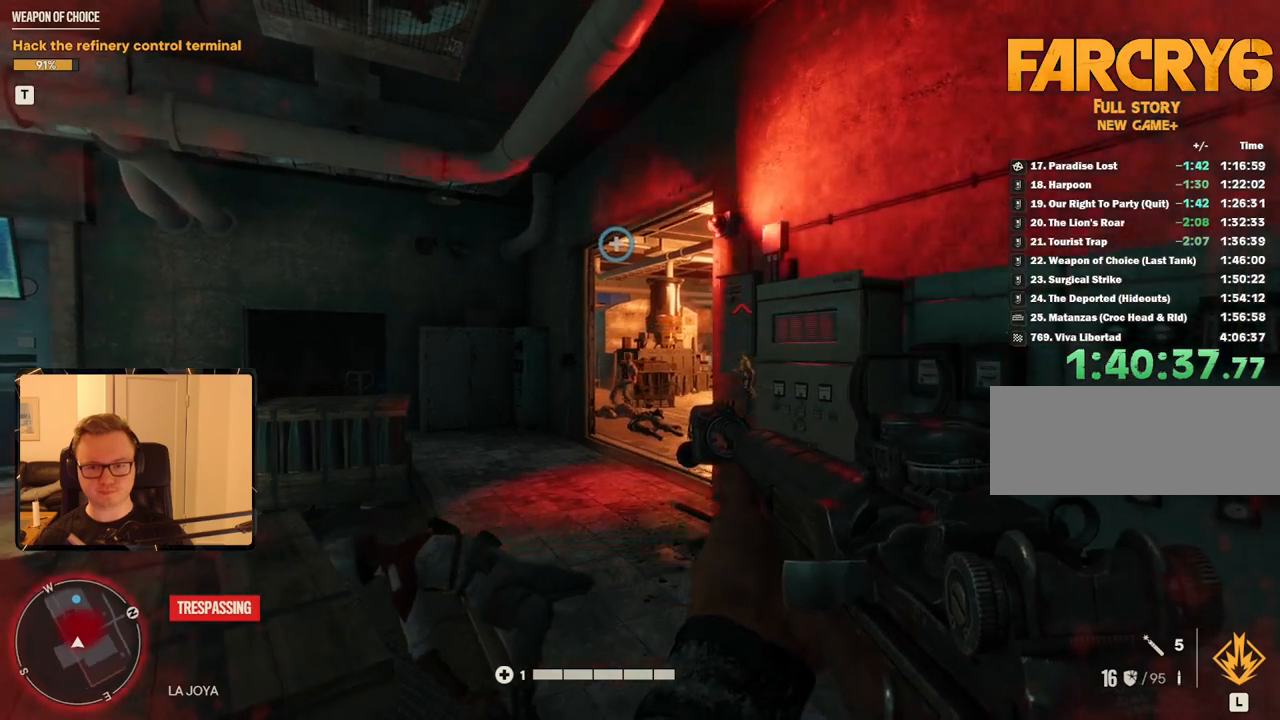
{"keys": [], "mouse": [], "events": [[66, "mouse_left", "up"], [350, "mouse_left", "down"], [483, "mouse_left", "up"]]}
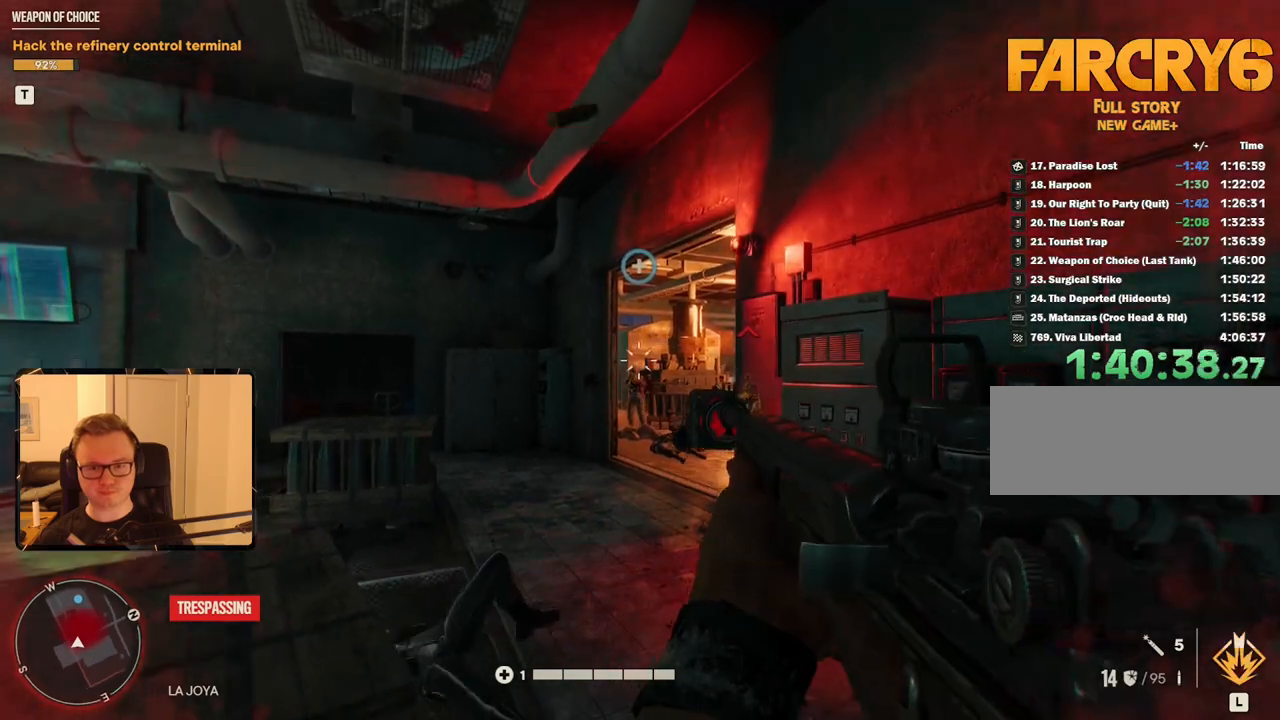
{"keys": [], "mouse": [], "events": [[266, "a", "down"], [416, "a", "up"]]}
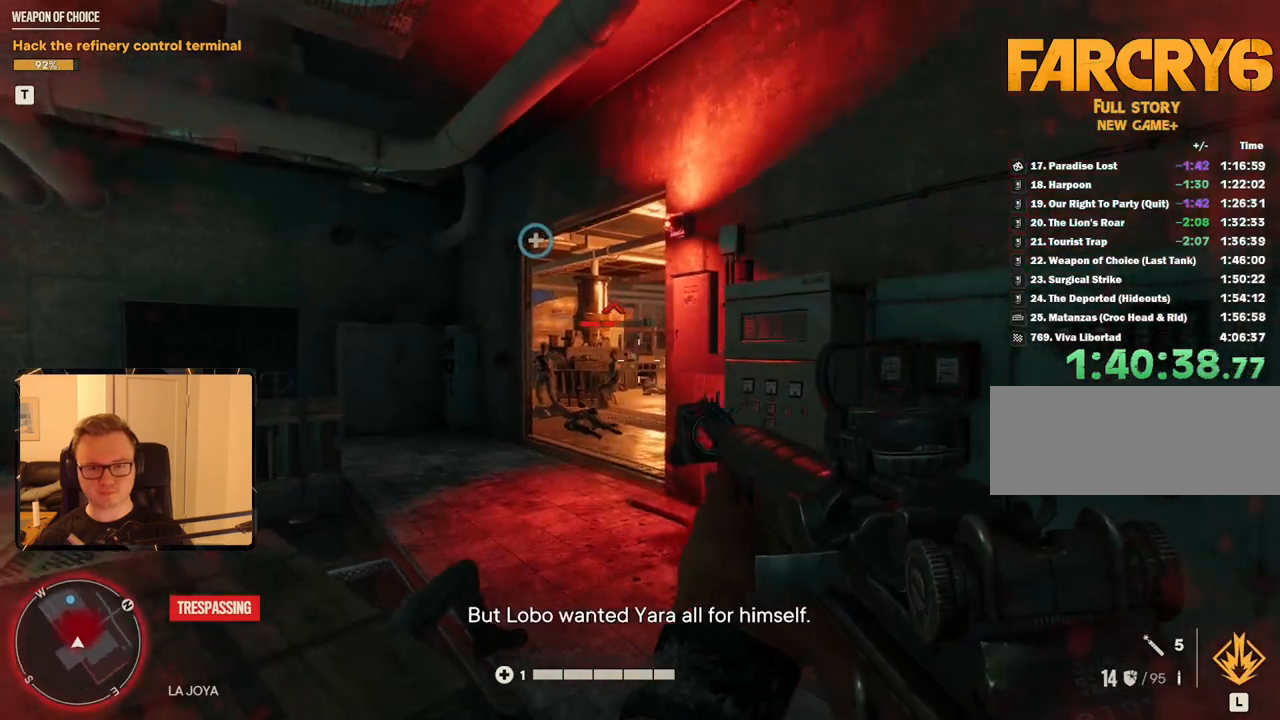
{"keys": [], "mouse": [], "events": [[200, "mouse_left", "down"], [333, "mouse_left", "up"]]}
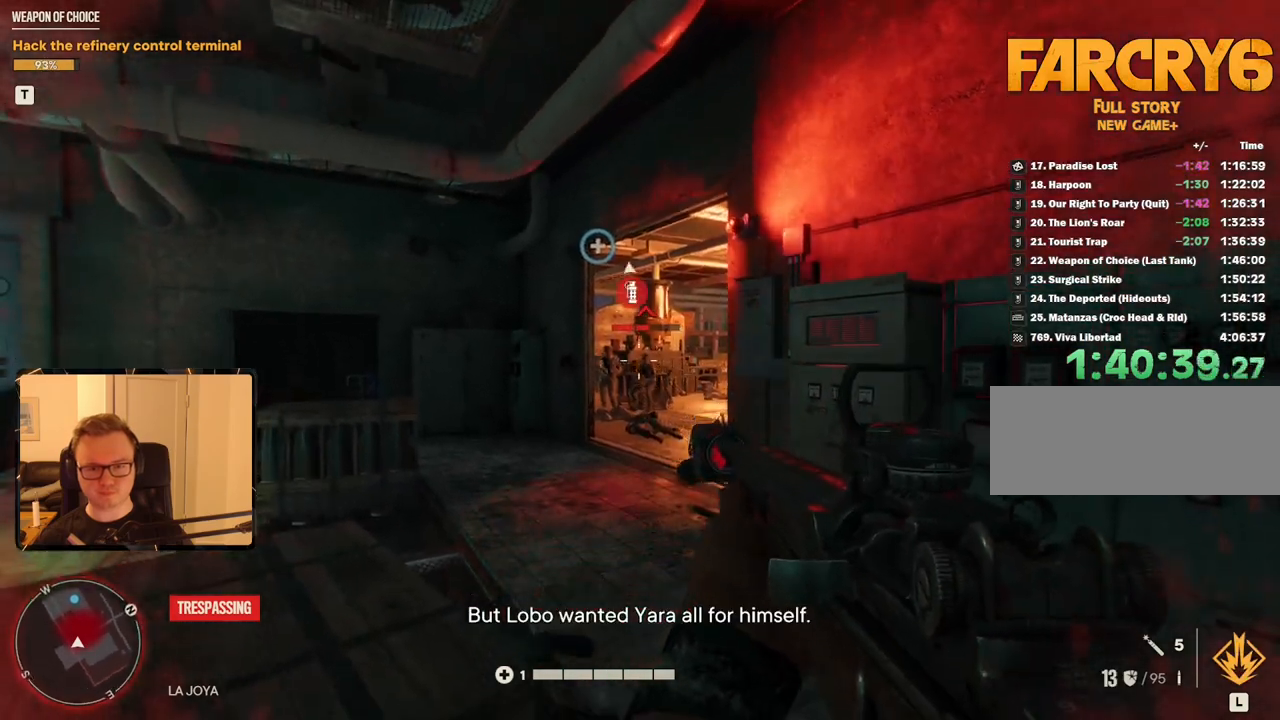
{"keys": [], "mouse": [], "events": [[116, "mouse_left", "down"], [266, "mouse_left", "up"]]}
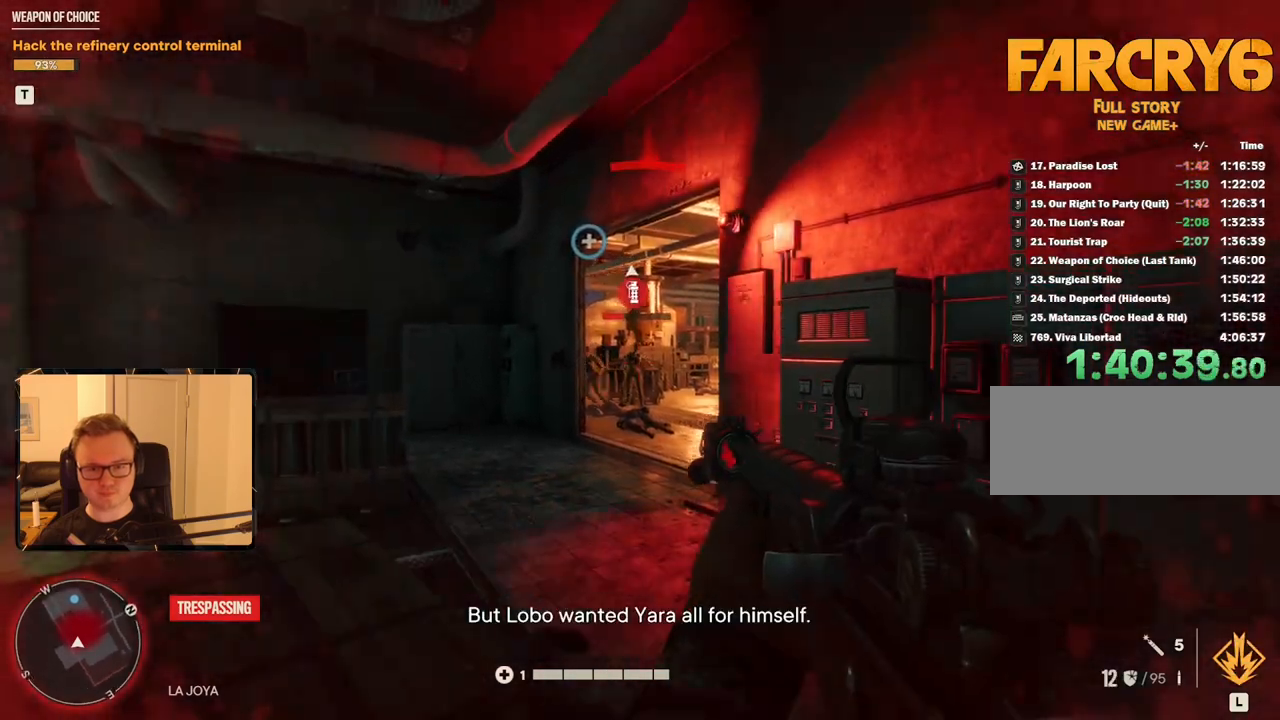
{"keys": [], "mouse": [], "events": [[83, "mouse_left", "down"], [166, "mouse_left", "up"]]}
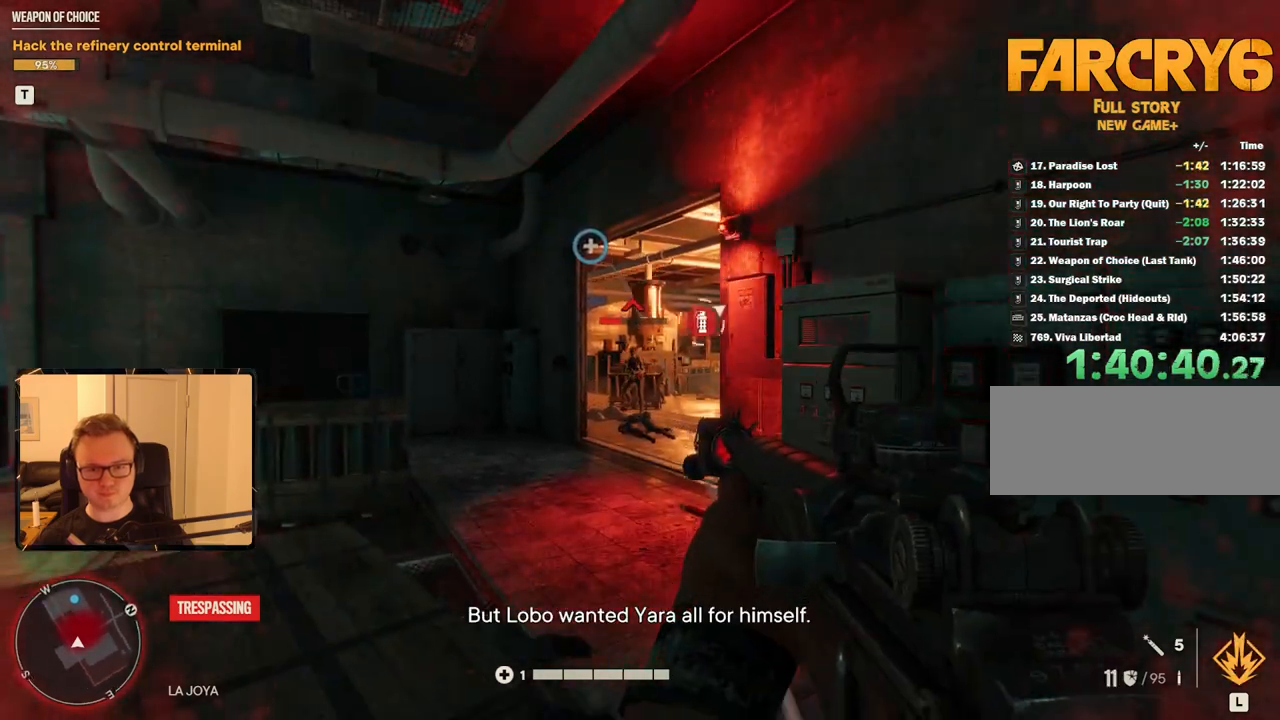
{"keys": [], "mouse": [], "events": [[50, "mouse_left", "down"], [100, "mouse_left", "up"], [383, "mouse_left", "down"], [483, "mouse_left", "up"]]}
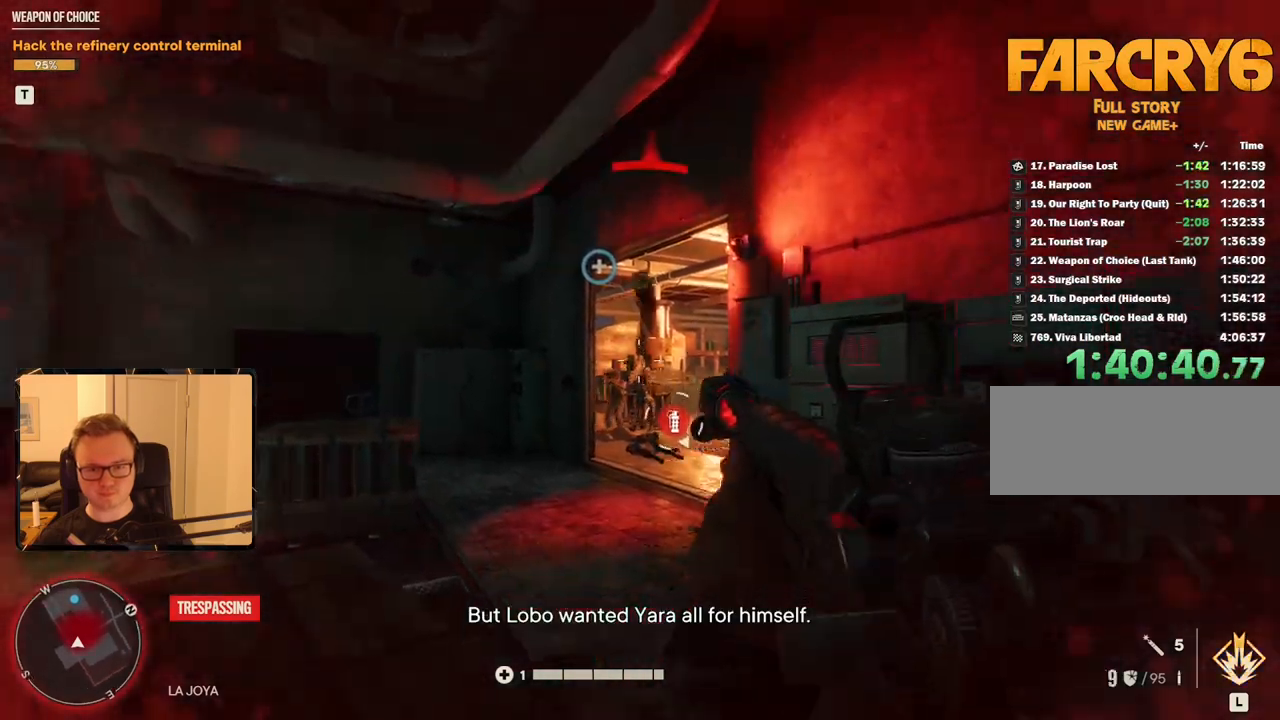
{"keys": ["a", "shift", "w"], "mouse": [], "events": [[16, "a", "down"], [16, "w", "down"], [450, "shift", "down"]]}
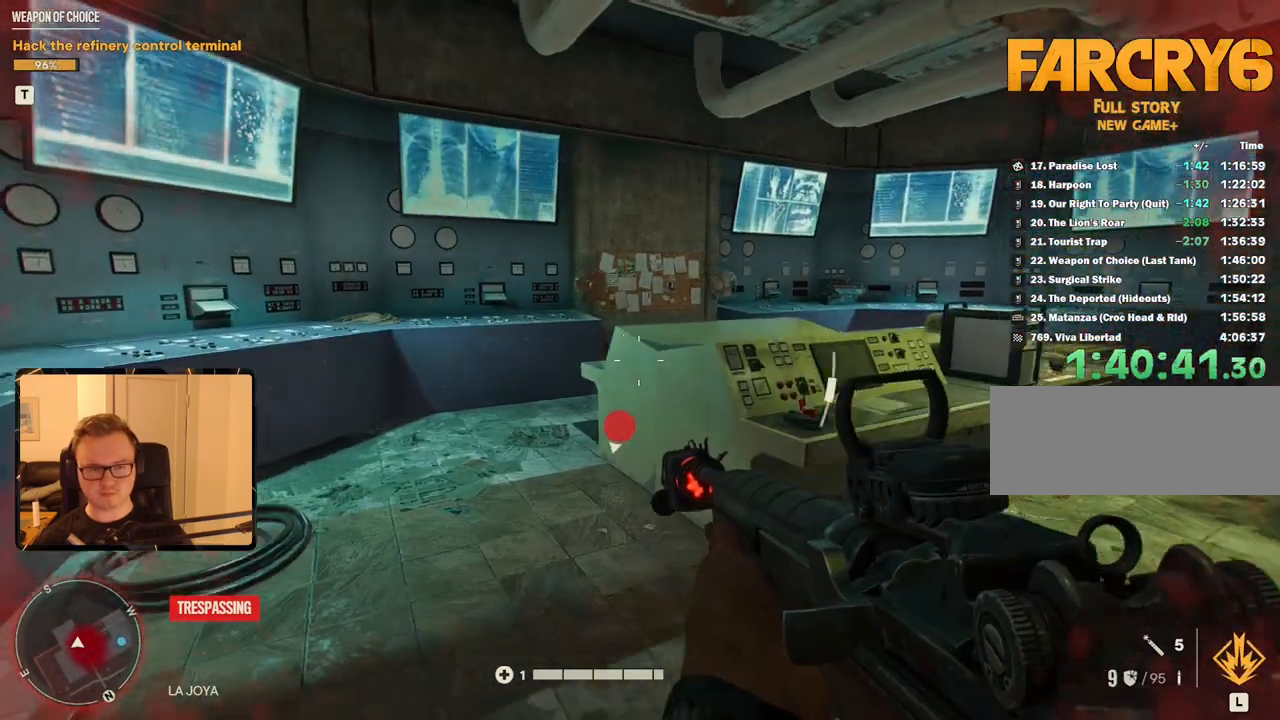
{"keys": ["a"], "mouse": [], "events": [[166, "shift", "up"], [316, "w", "up"]]}
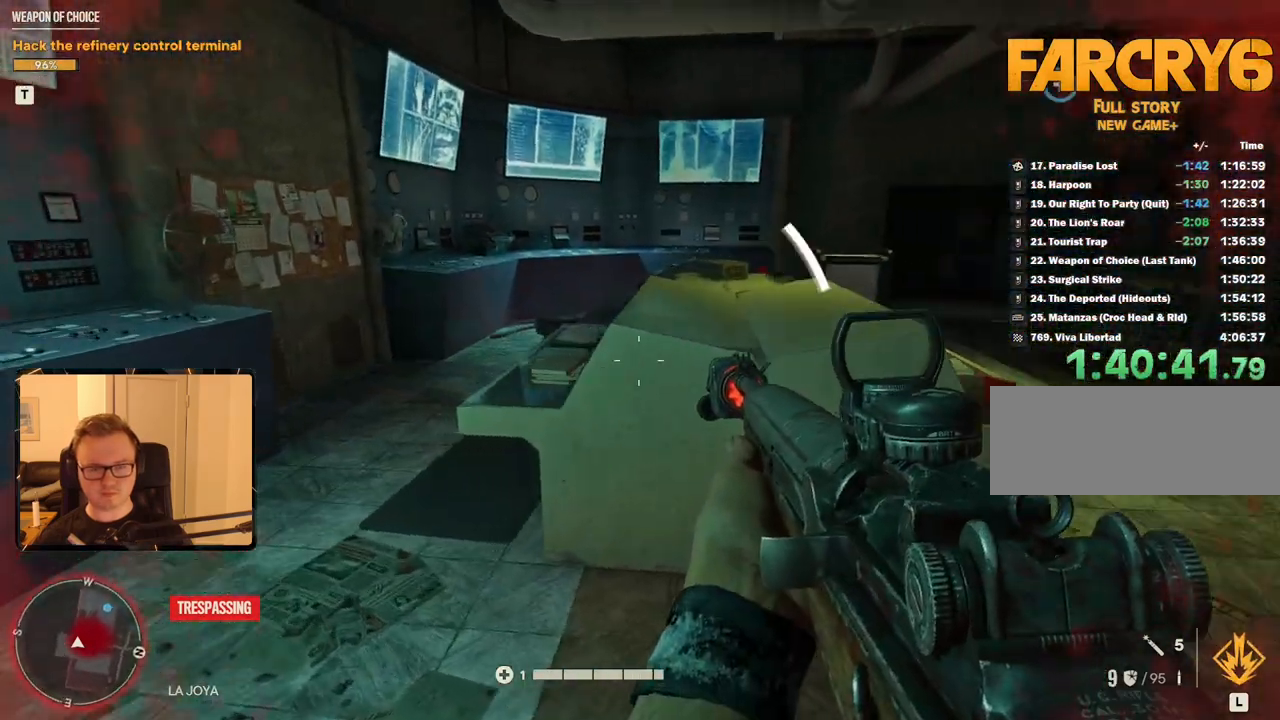
{"keys": [], "mouse": [], "events": [[266, "a", "up"]]}
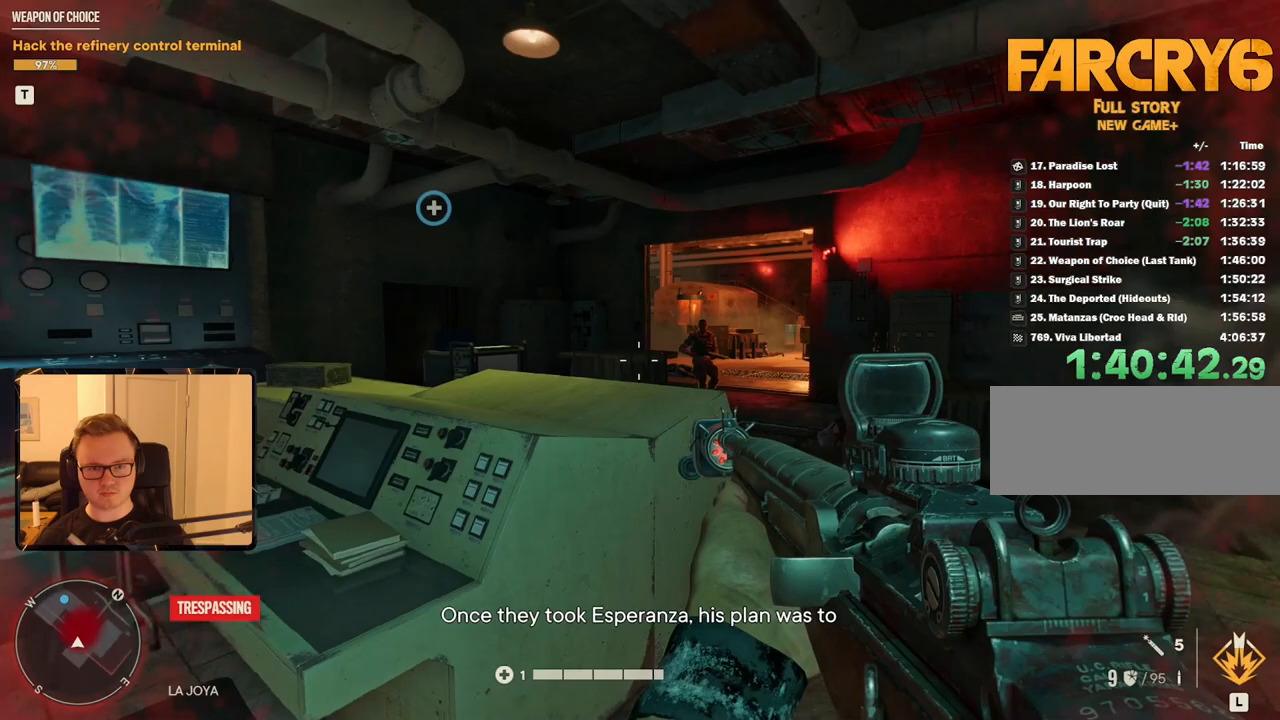
{"keys": [], "mouse": ["right"], "events": [[100, "mouse_right", "down"]]}
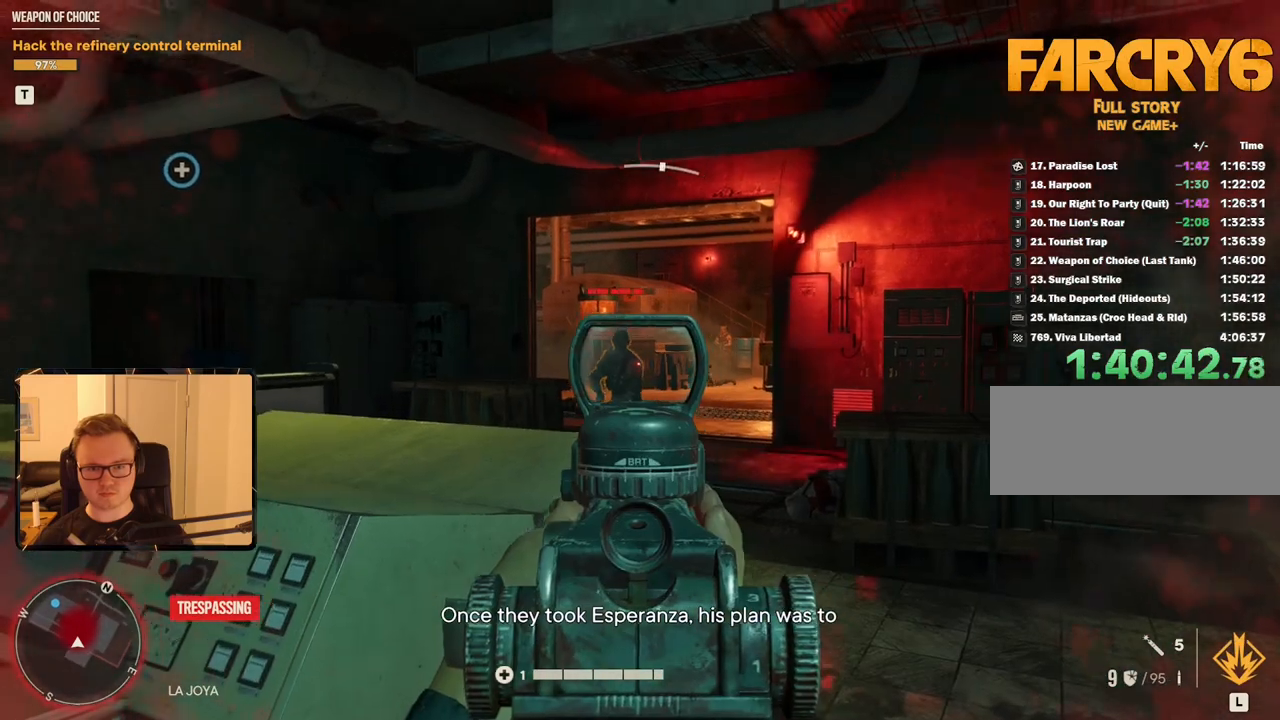
{"keys": [], "mouse": ["right"], "events": [[16, "mouse_left", "down"], [166, "mouse_left", "up"], [383, "mouse_left", "down"], [433, "mouse_left", "up"]]}
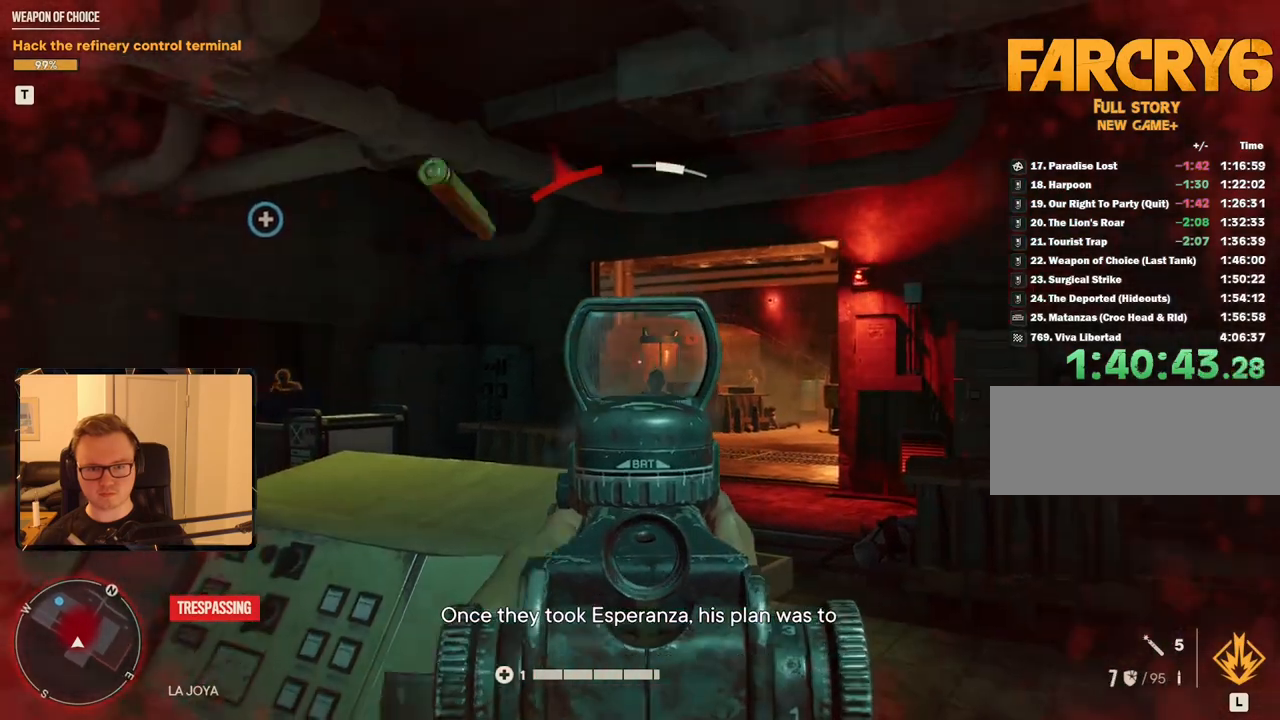
{"keys": [], "mouse": ["right"], "events": [[250, "mouse_left", "down"], [350, "mouse_left", "up"]]}
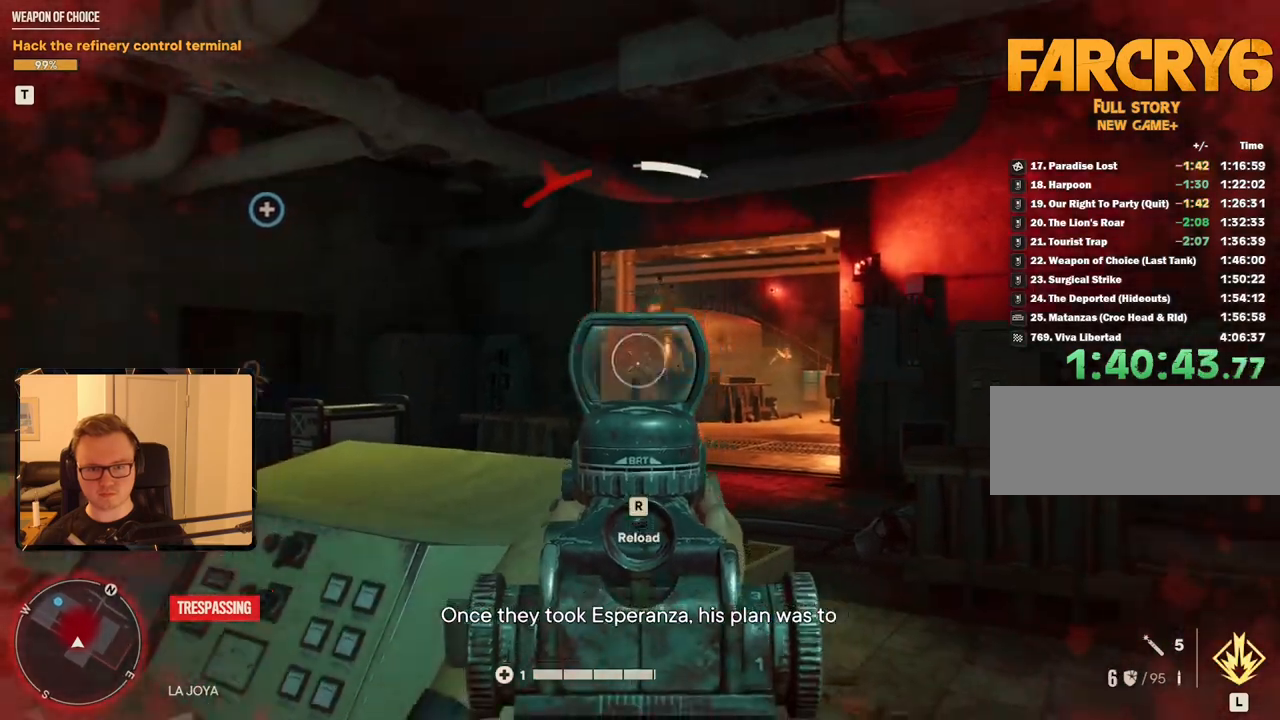
{"keys": [], "mouse": ["right"], "events": [[33, "d", "down"], [83, "w", "down"], [216, "d", "up"], [216, "w", "up"]]}
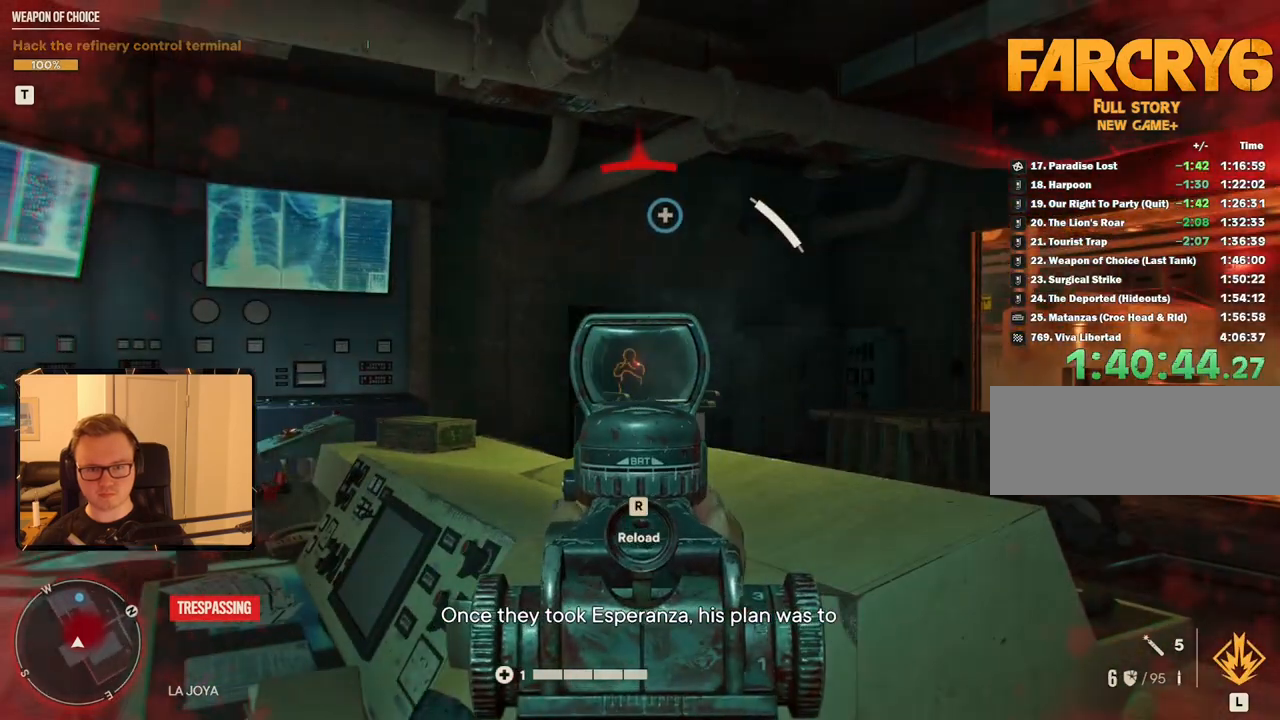
{"keys": [], "mouse": ["right"], "events": [[116, "mouse_left", "down"], [283, "mouse_left", "up"]]}
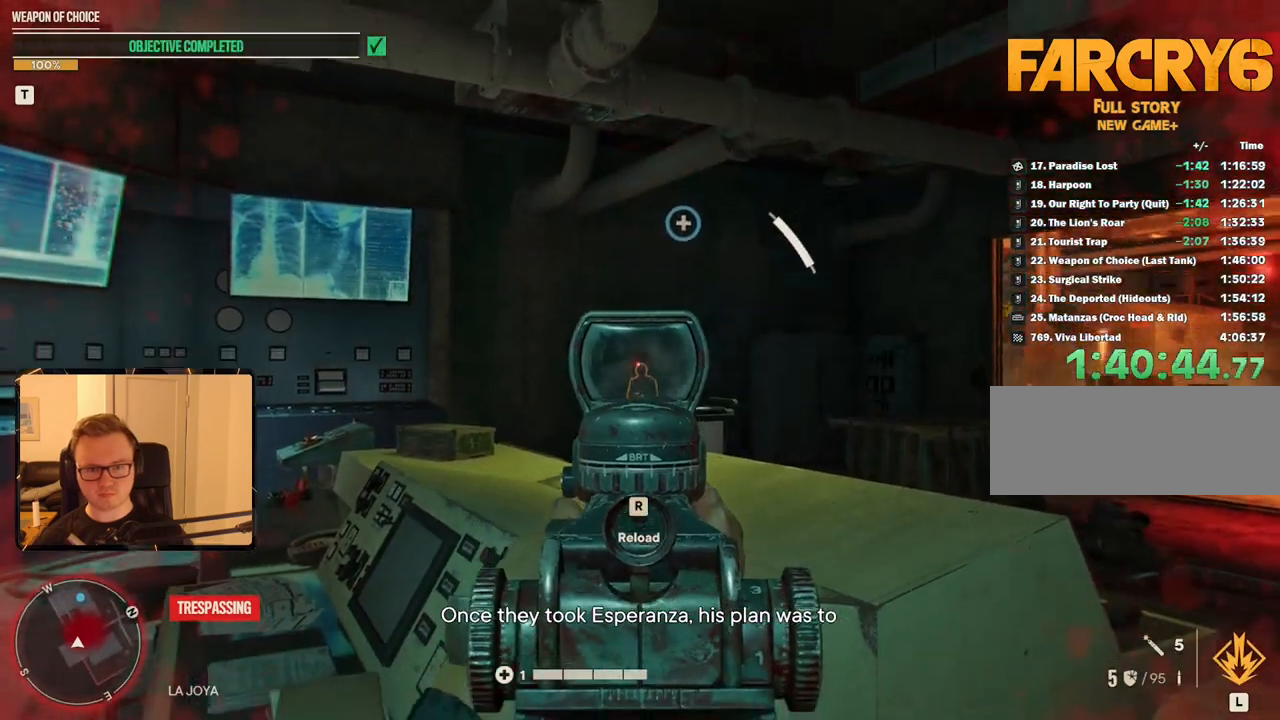
{"keys": ["r"], "mouse": [], "events": [[50, "mouse_left", "down"], [166, "mouse_left", "up"], [350, "mouse_right", "up"], [466, "r", "down"]]}
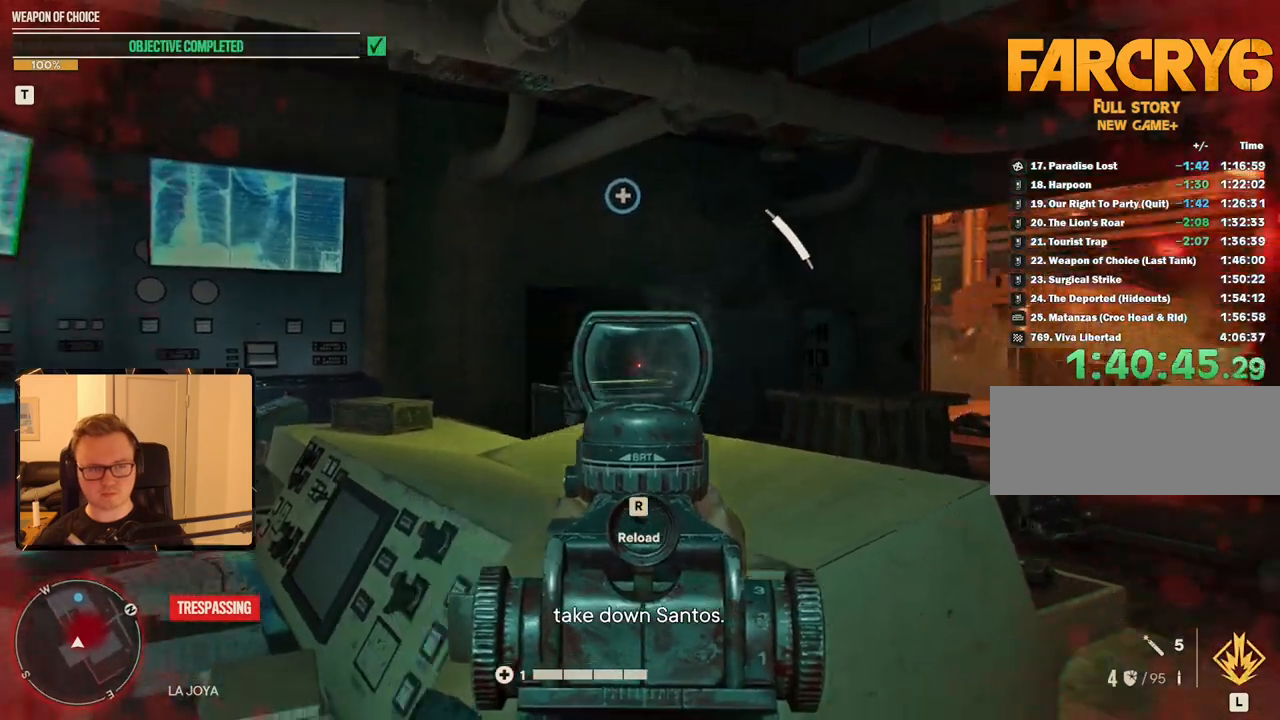
{"keys": ["a", "shift", "w"], "mouse": ["mb5"], "events": [[66, "r", "up"], [200, "a", "down"], [300, "w", "down"], [350, "shift", "down"], [483, "mouse_mb5", "down"]]}